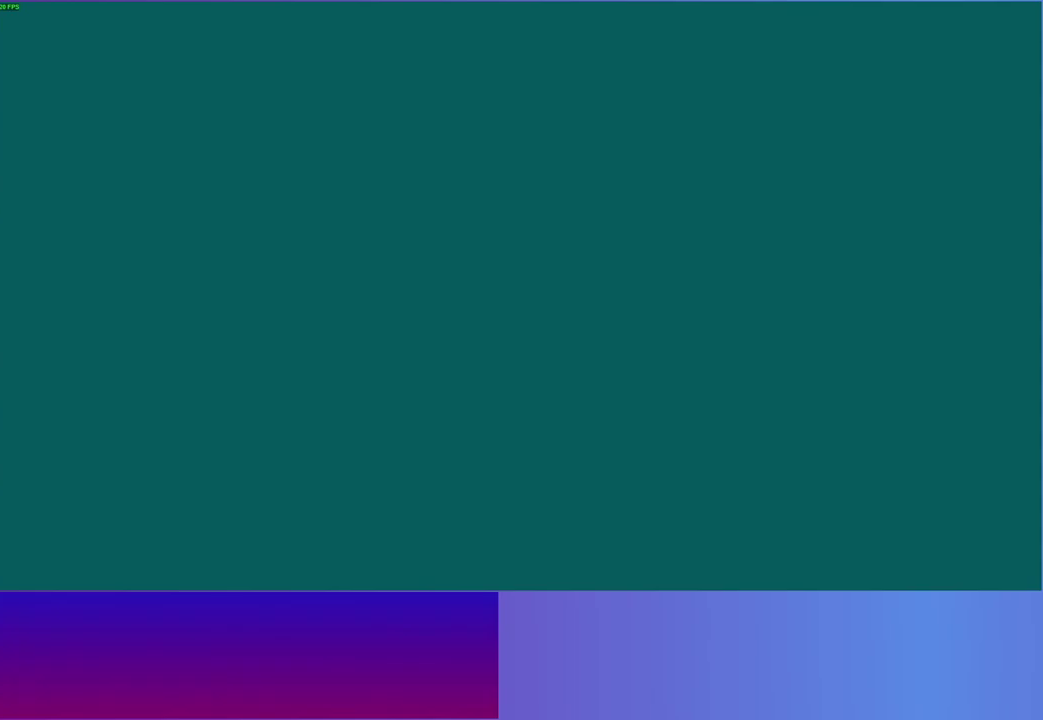
Gameplay with a controller (Xbox layout); each line is a JSON object with the inputs held at the frame after it. "button_events" lists button changes between this image and that frame as [ms after this image, input, new state], when the widget could be followed in between (sticks are given only as held states). This overlay highlights the sticks when they move; stick clicks (L3 R3) are not distinguishable. Not read: L3 R3.
{"buttons": [], "left_stick": "up-left", "right_stick": "center", "button_events": []}
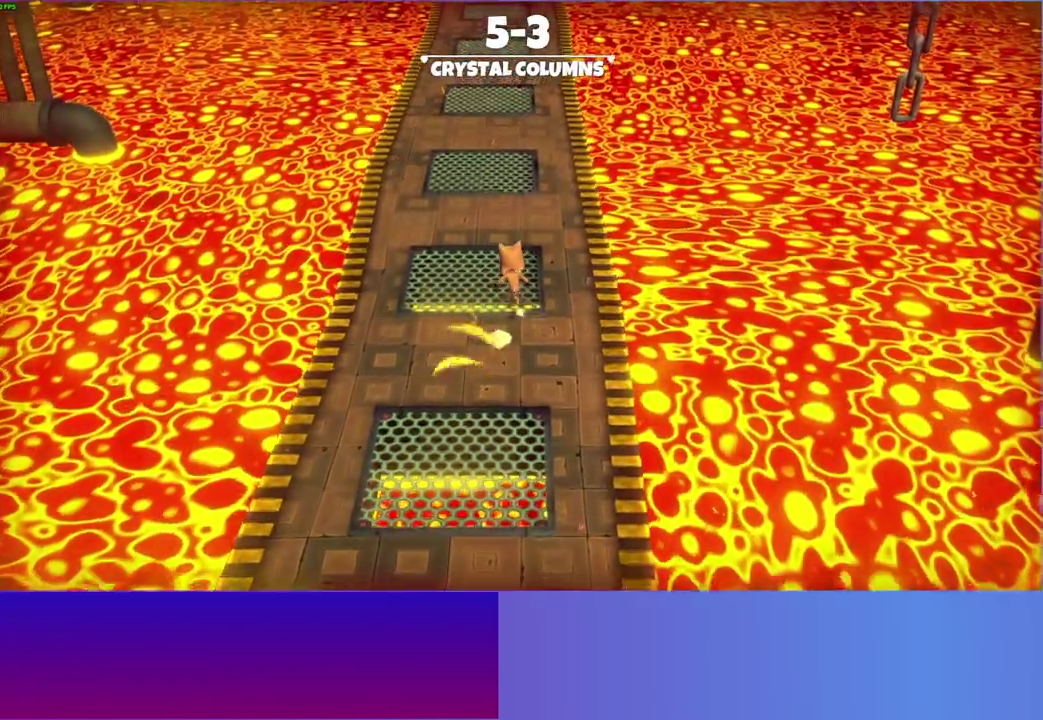
{"buttons": [], "left_stick": "up", "right_stick": "center", "button_events": []}
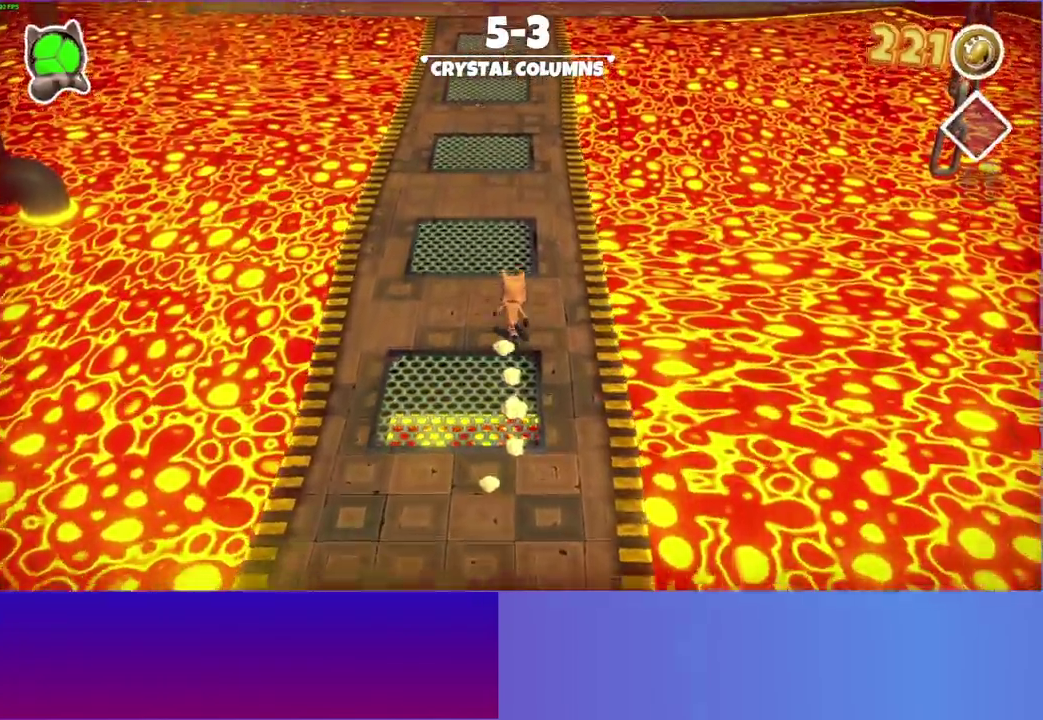
{"buttons": [], "left_stick": "up", "right_stick": "center", "button_events": []}
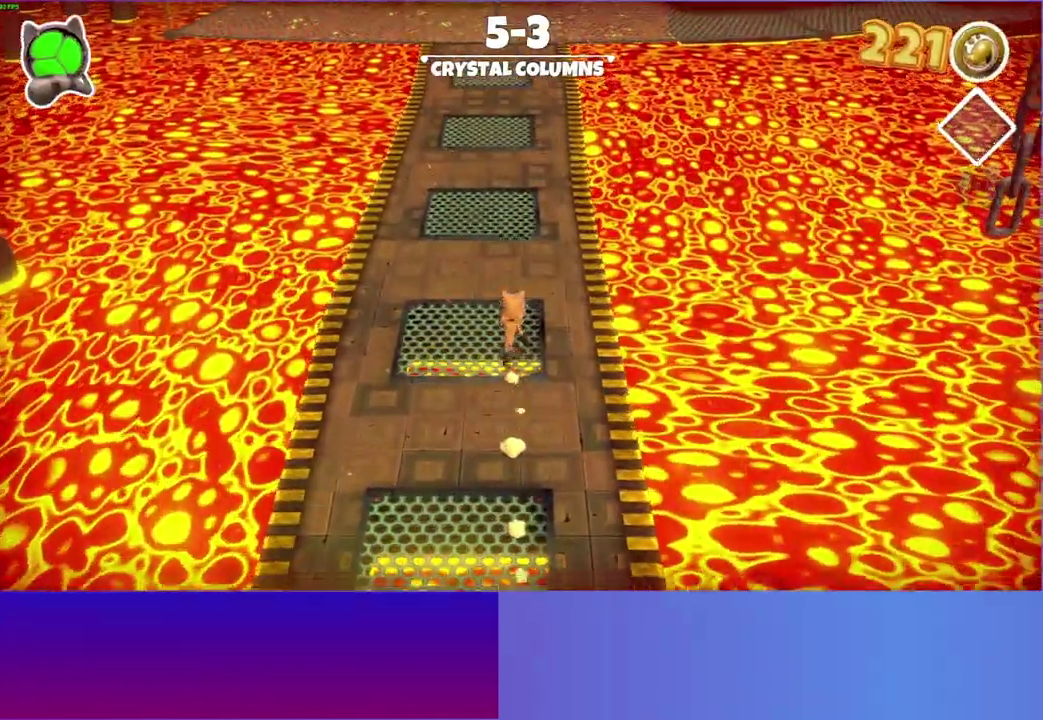
{"buttons": [], "left_stick": "up", "right_stick": "center", "button_events": []}
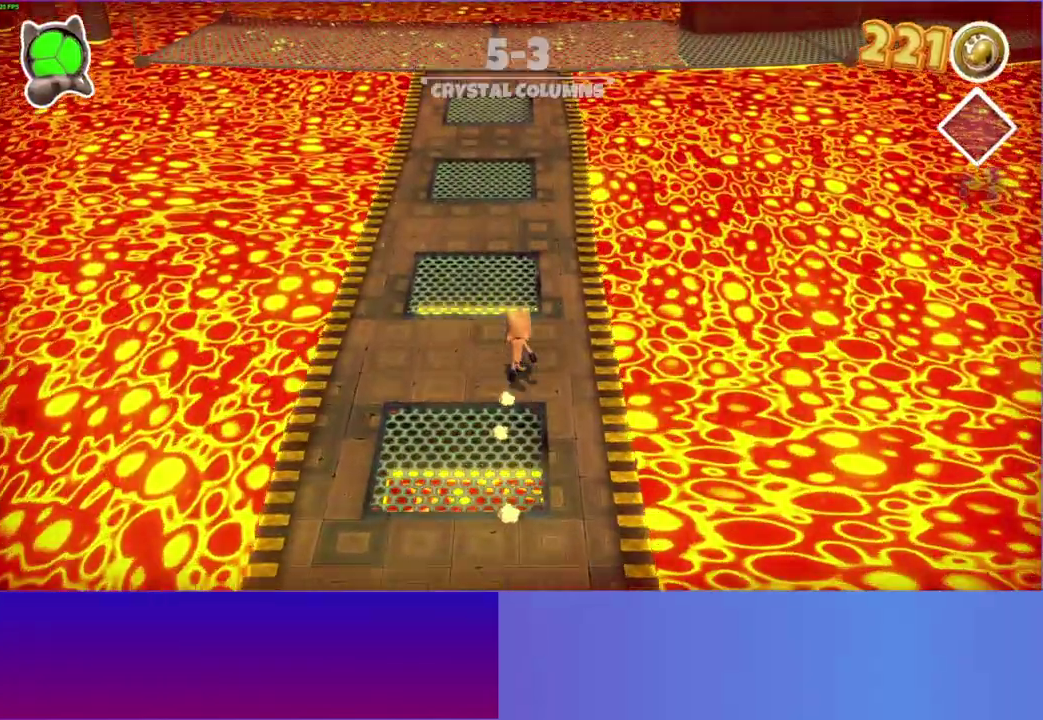
{"buttons": [], "left_stick": "up", "right_stick": "center", "button_events": [[183, "Y", "down"], [283, "Y", "up"]]}
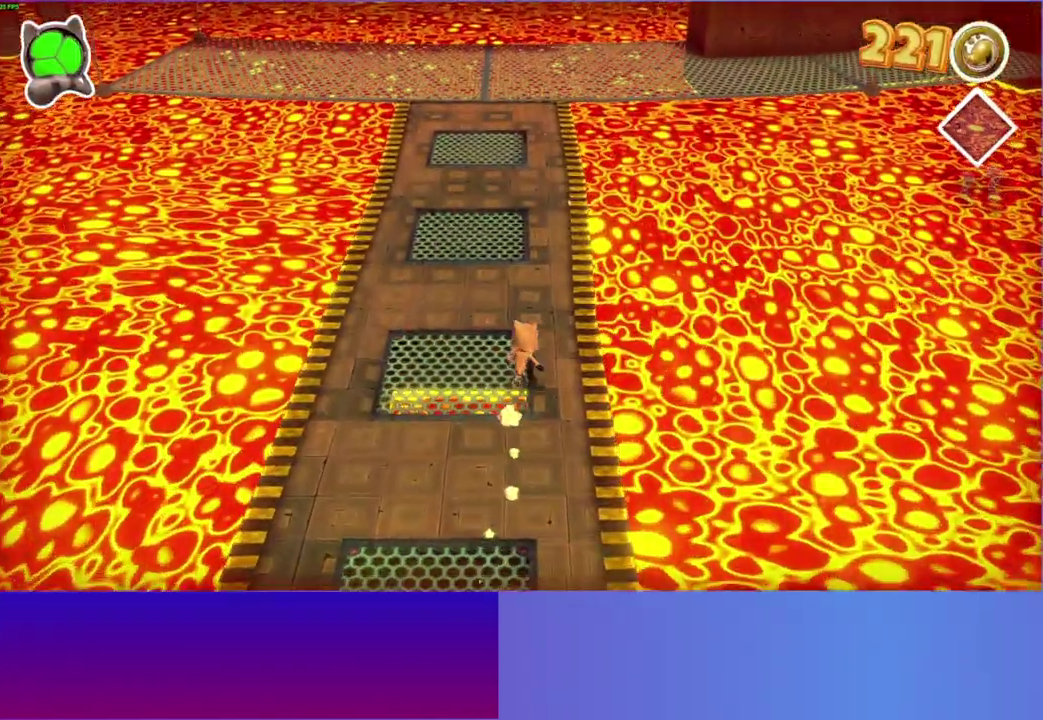
{"buttons": [], "left_stick": "up", "right_stick": "center", "button_events": []}
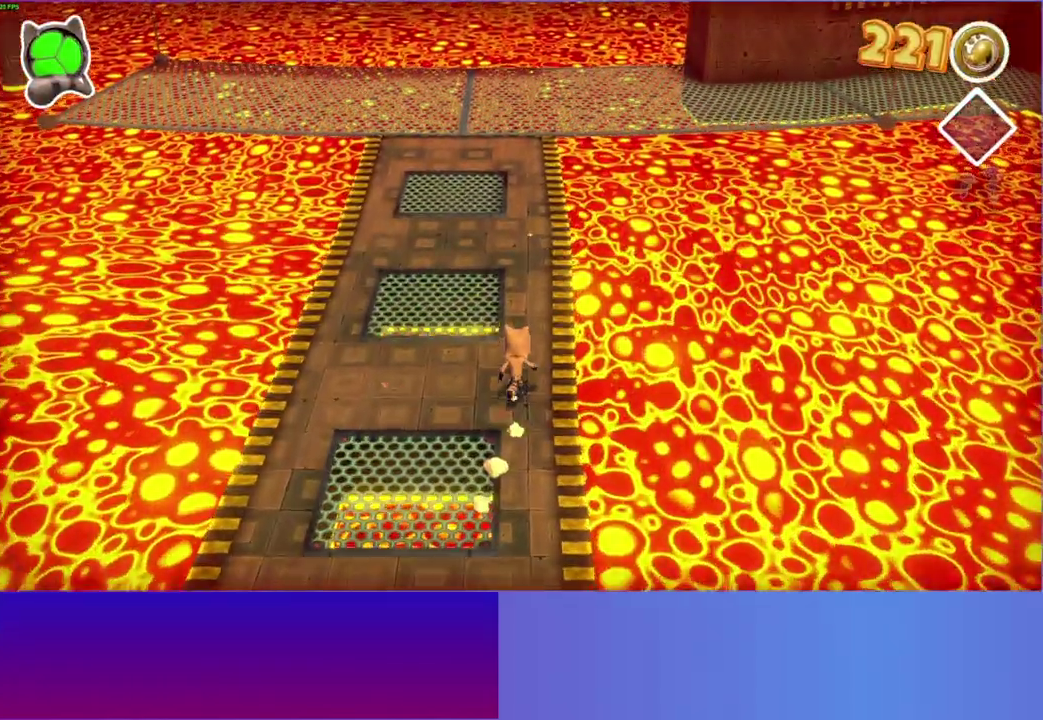
{"buttons": [], "left_stick": "up", "right_stick": "center", "button_events": []}
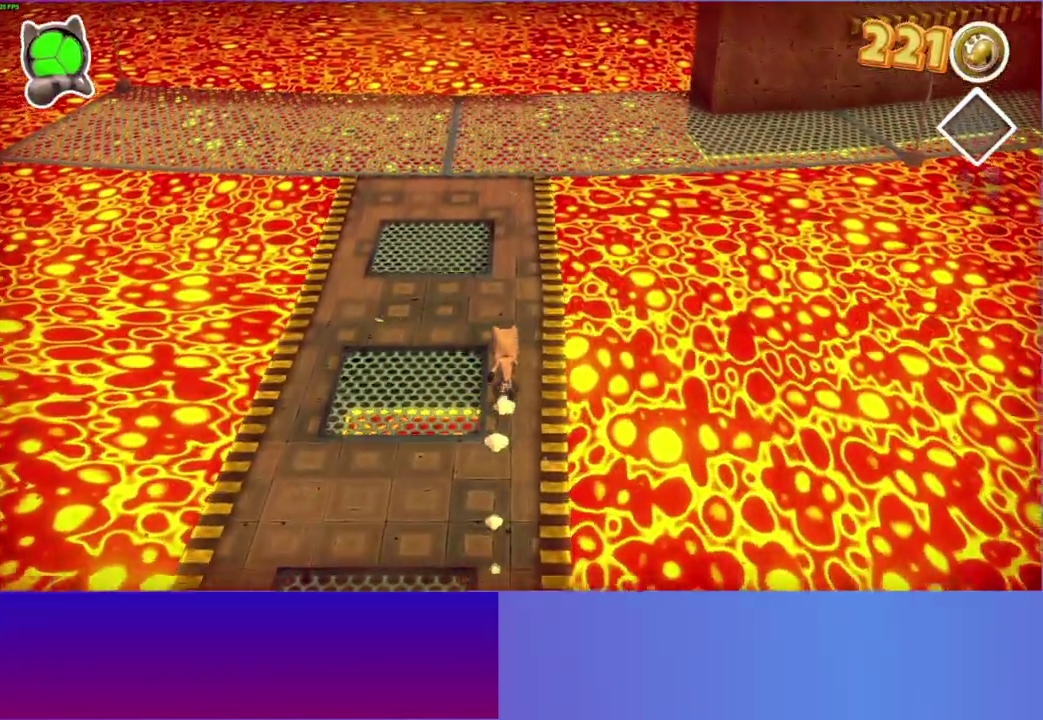
{"buttons": [], "left_stick": "up", "right_stick": "center", "button_events": []}
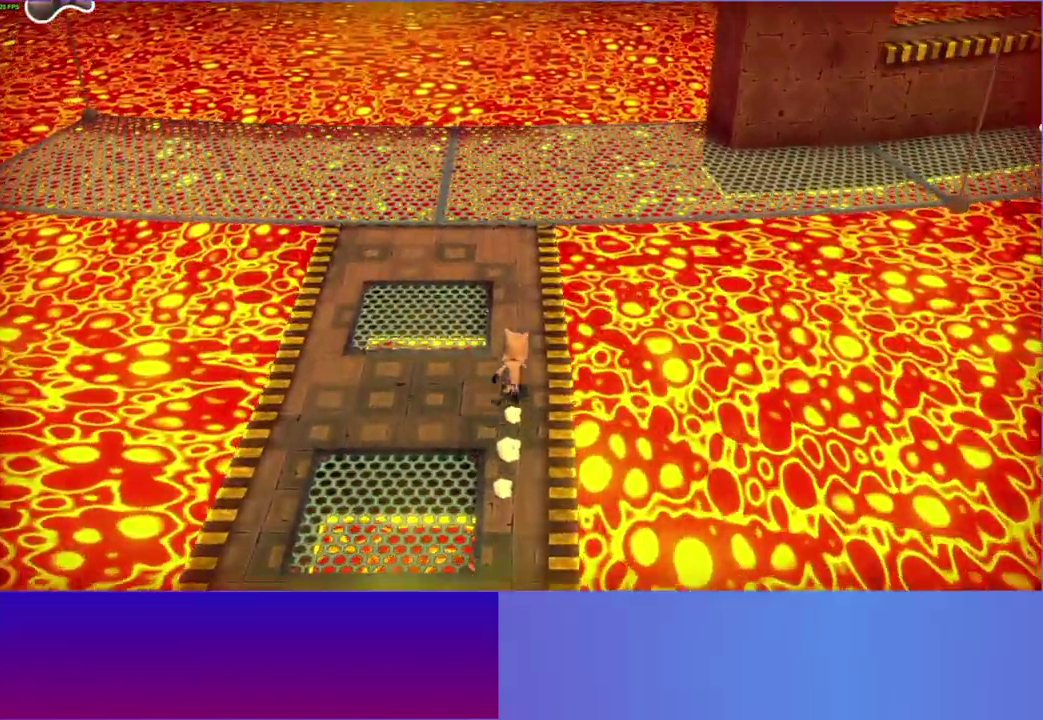
{"buttons": [], "left_stick": "up", "right_stick": "center", "button_events": []}
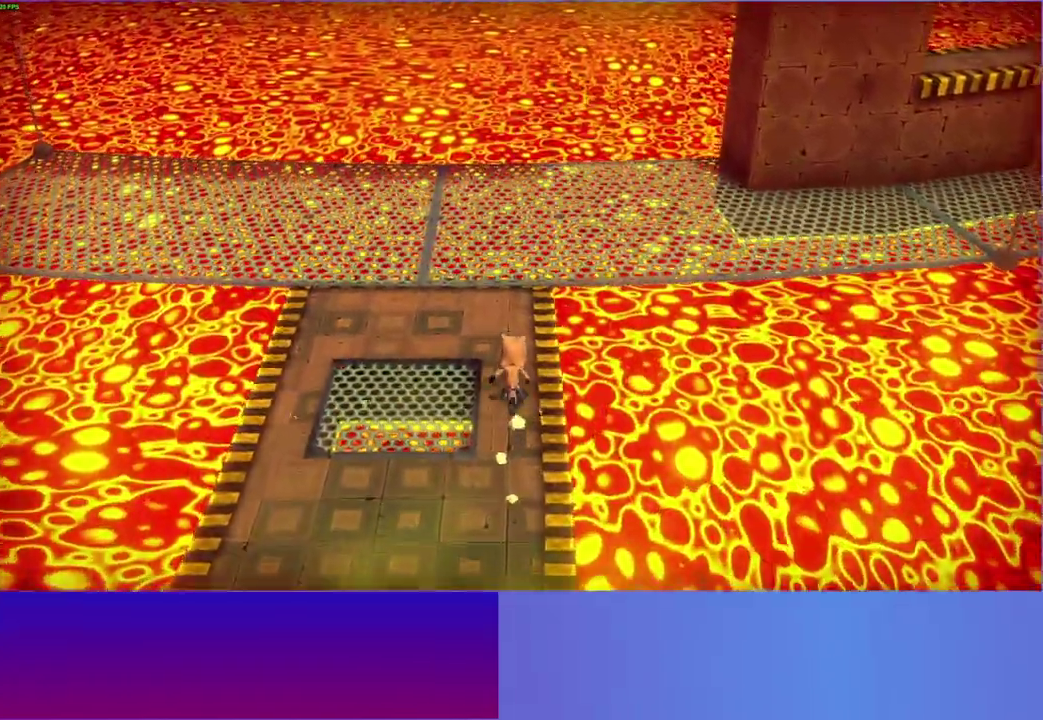
{"buttons": ["A"], "left_stick": "up", "right_stick": "center", "button_events": [[500, "A", "down"]]}
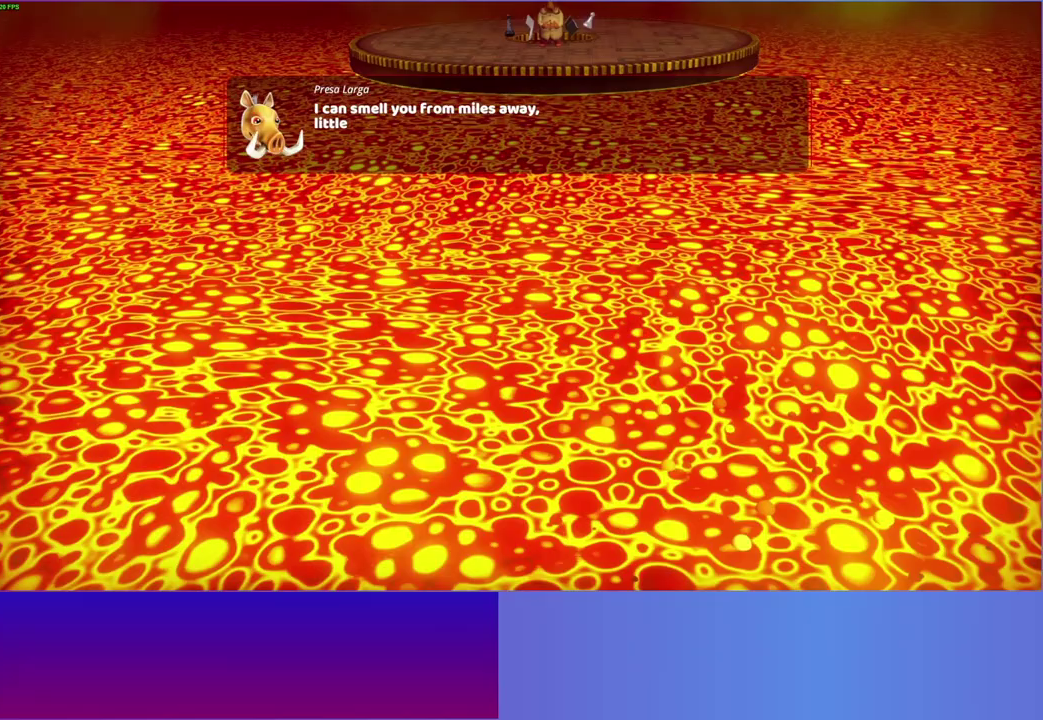
{"buttons": [], "left_stick": "center", "right_stick": "center", "button_events": [[117, "A", "up"], [200, "A", "down"], [300, "A", "up"], [383, "A", "down"], [467, "A", "up"]]}
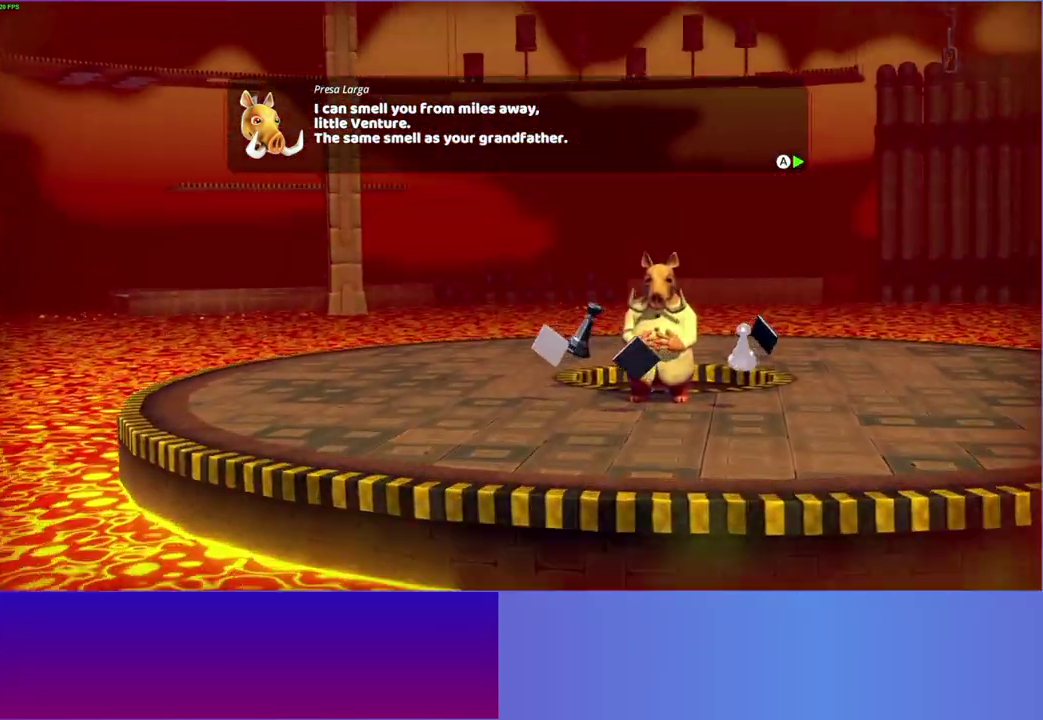
{"buttons": [], "left_stick": "center", "right_stick": "center", "button_events": [[67, "A", "down"], [167, "A", "up"], [250, "A", "down"], [333, "A", "up"], [450, "A", "down"], [500, "A", "up"]]}
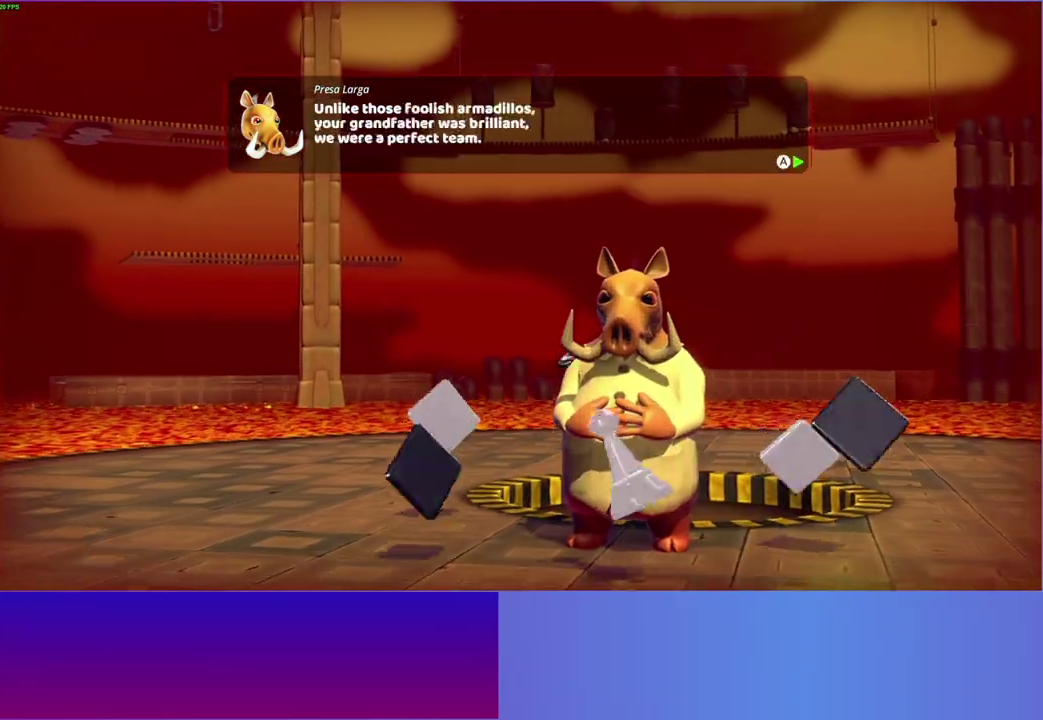
{"buttons": ["A"], "left_stick": "center", "right_stick": "center", "button_events": [[117, "A", "down"], [183, "A", "up"], [300, "A", "down"], [367, "A", "up"], [467, "A", "down"]]}
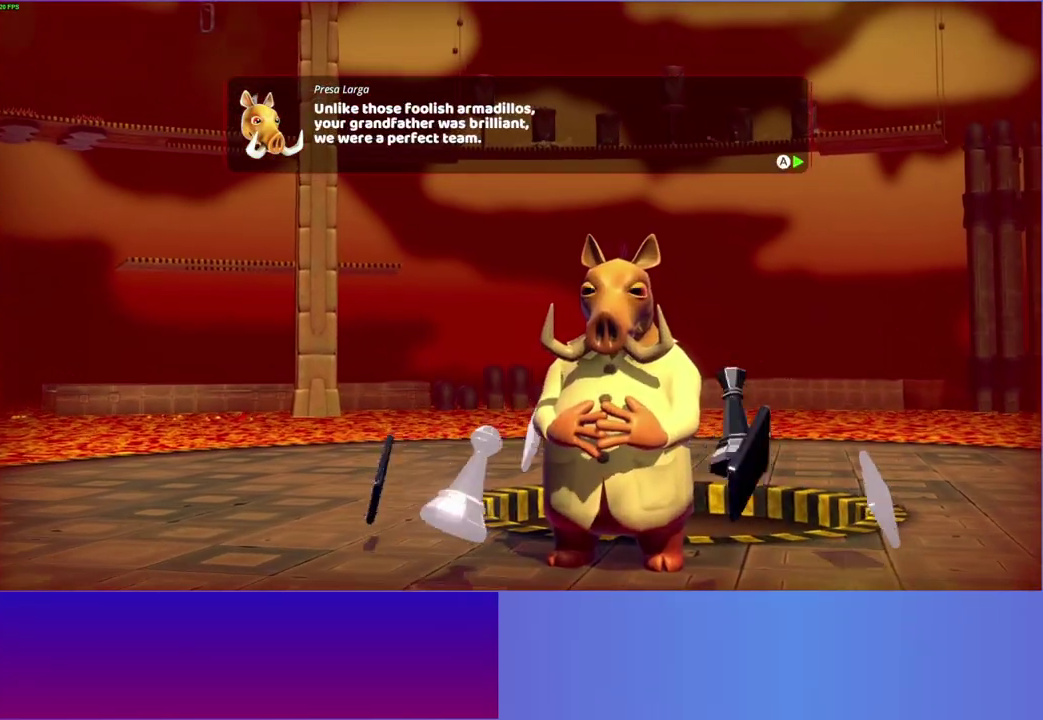
{"buttons": ["A"], "left_stick": "center", "right_stick": "center", "button_events": [[50, "A", "up"], [150, "A", "down"], [217, "A", "up"], [317, "A", "down"], [400, "A", "up"], [483, "A", "down"]]}
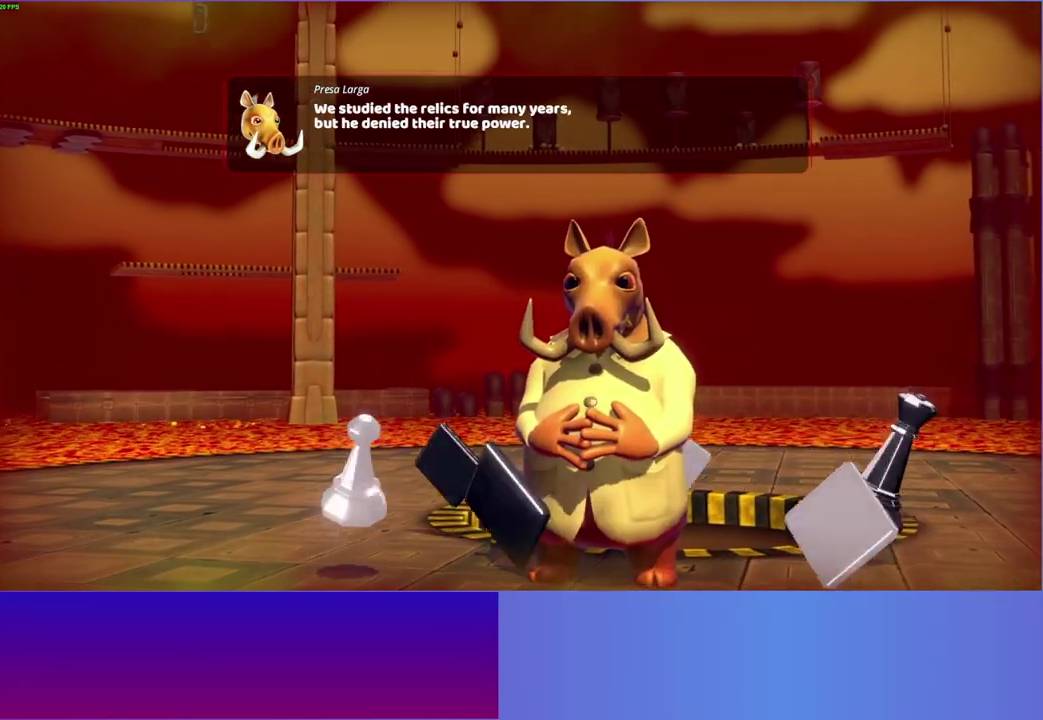
{"buttons": [], "left_stick": "center", "right_stick": "center", "button_events": [[67, "A", "up"], [167, "A", "down"], [233, "A", "up"], [333, "A", "down"], [417, "A", "up"]]}
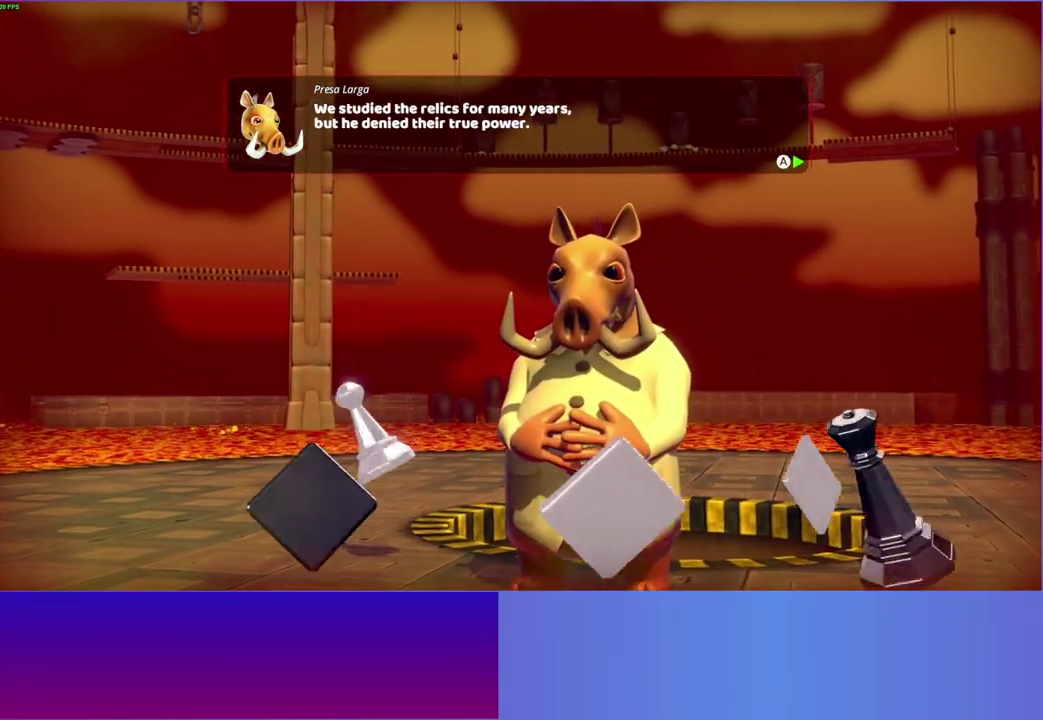
{"buttons": [], "left_stick": "center", "right_stick": "center", "button_events": [[17, "A", "down"], [100, "A", "up"], [200, "A", "down"], [267, "A", "up"], [367, "A", "down"], [450, "A", "up"]]}
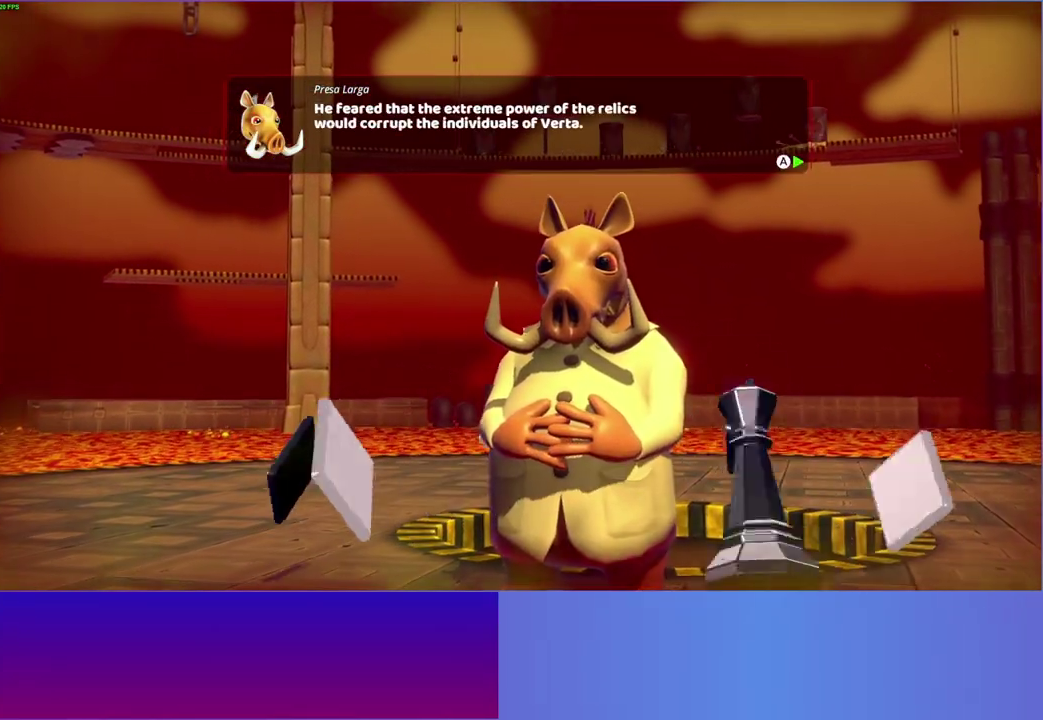
{"buttons": [], "left_stick": "center", "right_stick": "center", "button_events": [[33, "A", "down"], [133, "A", "up"], [217, "A", "down"], [317, "A", "up"], [417, "A", "down"], [500, "A", "up"]]}
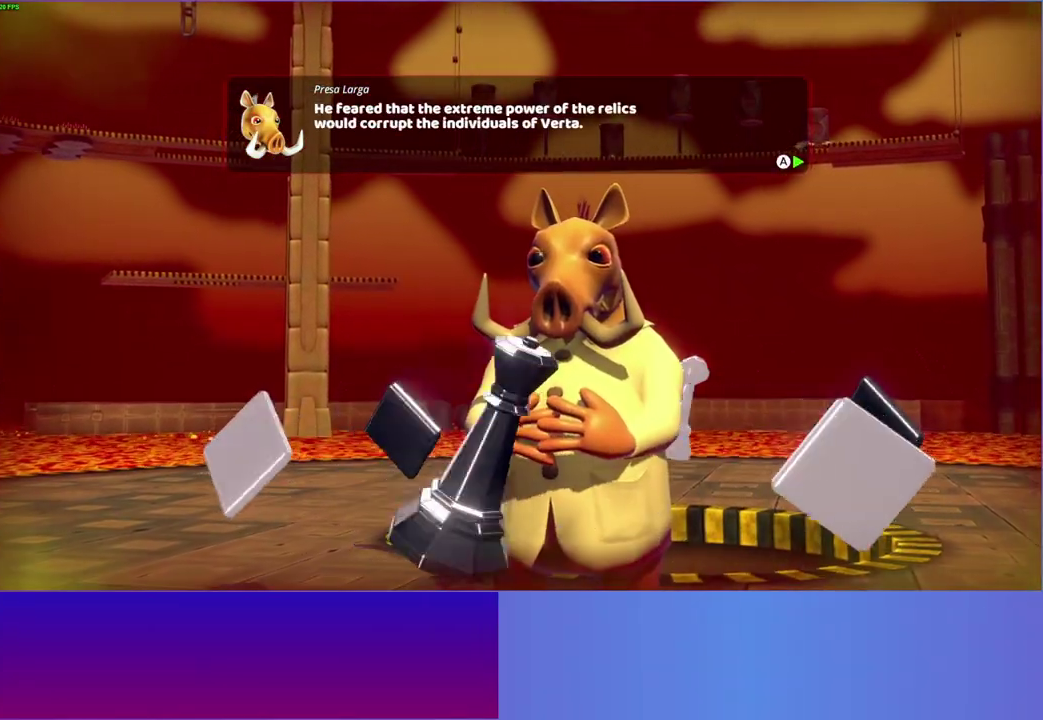
{"buttons": [], "left_stick": "center", "right_stick": "center", "button_events": [[100, "A", "down"], [233, "A", "up"], [333, "A", "down"], [467, "A", "up"]]}
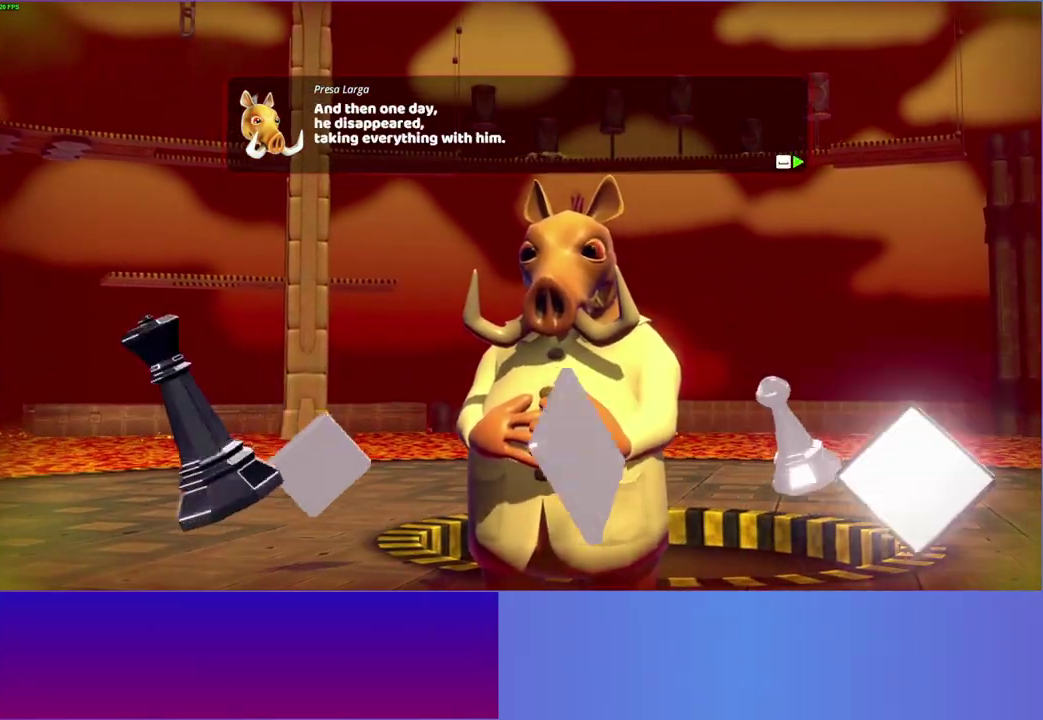
{"buttons": ["A"], "left_stick": "center", "right_stick": "center", "button_events": [[67, "A", "down"], [150, "A", "up"], [267, "A", "down"], [367, "A", "up"], [433, "A", "down"]]}
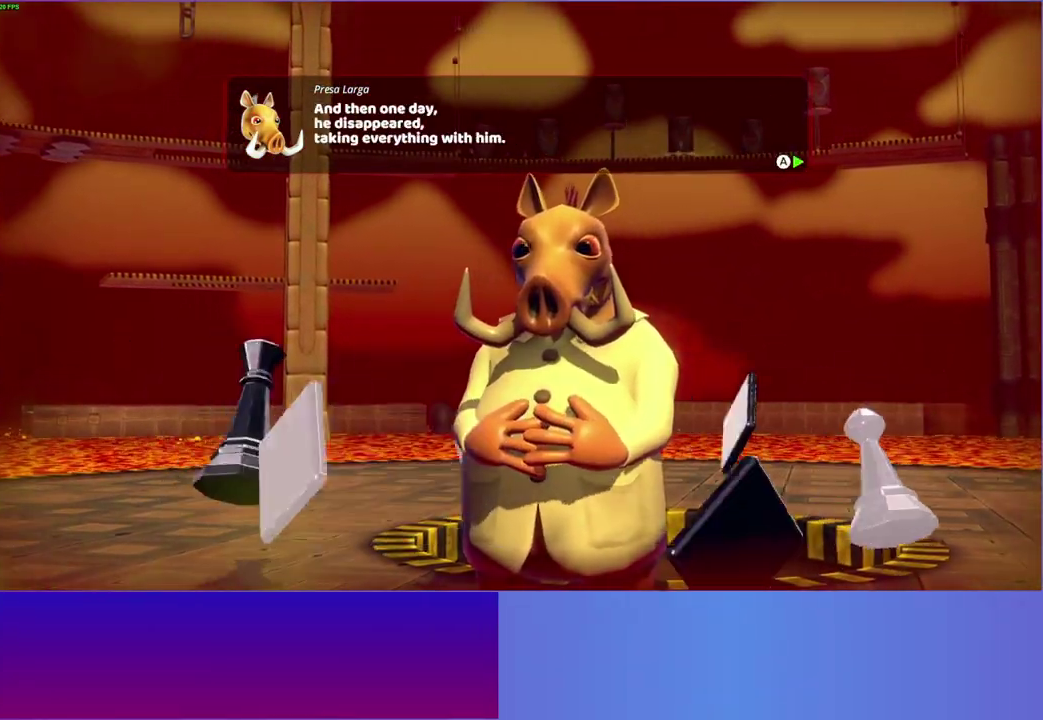
{"buttons": [], "left_stick": "center", "right_stick": "center", "button_events": [[50, "A", "up"], [133, "A", "down"], [233, "A", "up"], [317, "A", "down"], [417, "A", "up"]]}
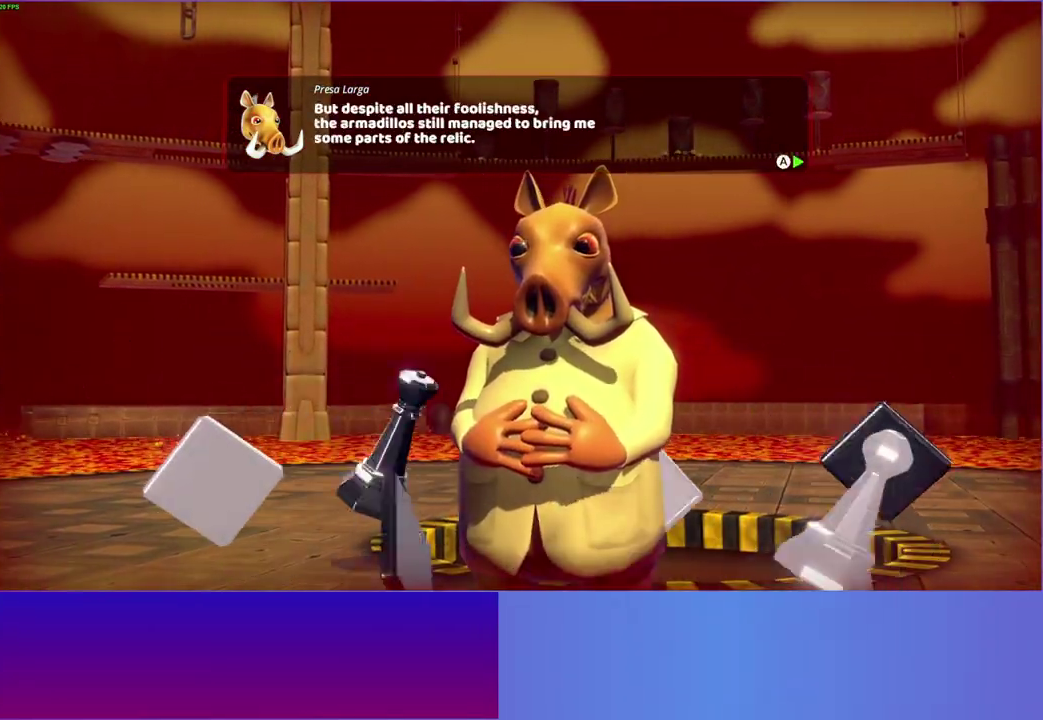
{"buttons": [], "left_stick": "center", "right_stick": "center", "button_events": [[17, "A", "down"], [100, "A", "up"], [200, "A", "down"], [267, "A", "up"], [383, "A", "down"], [467, "A", "up"]]}
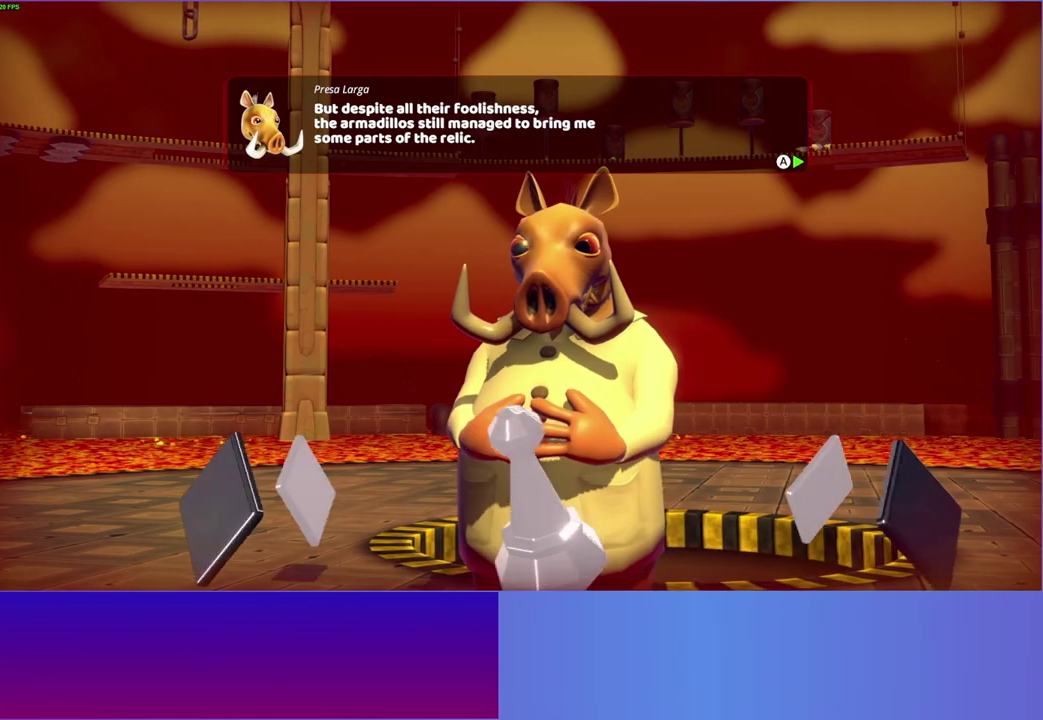
{"buttons": [], "left_stick": "center", "right_stick": "center", "button_events": [[50, "A", "down"], [133, "A", "up"], [250, "A", "down"], [317, "A", "up"], [417, "A", "down"], [500, "A", "up"]]}
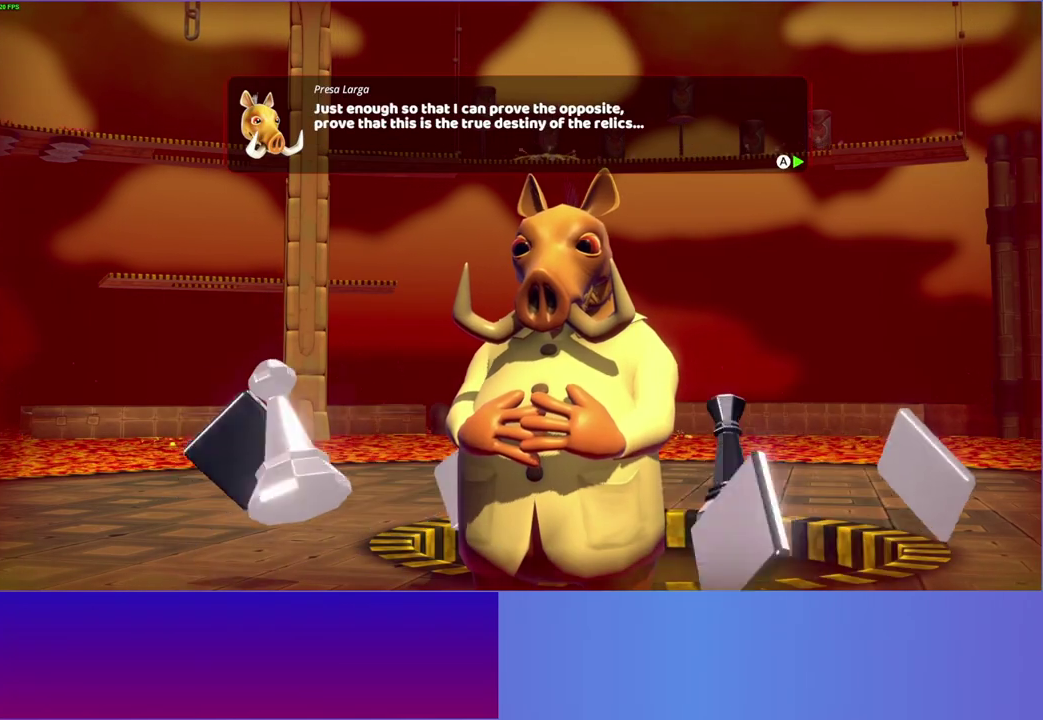
{"buttons": ["A"], "left_stick": "center", "right_stick": "center", "button_events": [[100, "A", "down"], [200, "A", "up"], [267, "A", "down"], [367, "A", "up"], [450, "A", "down"]]}
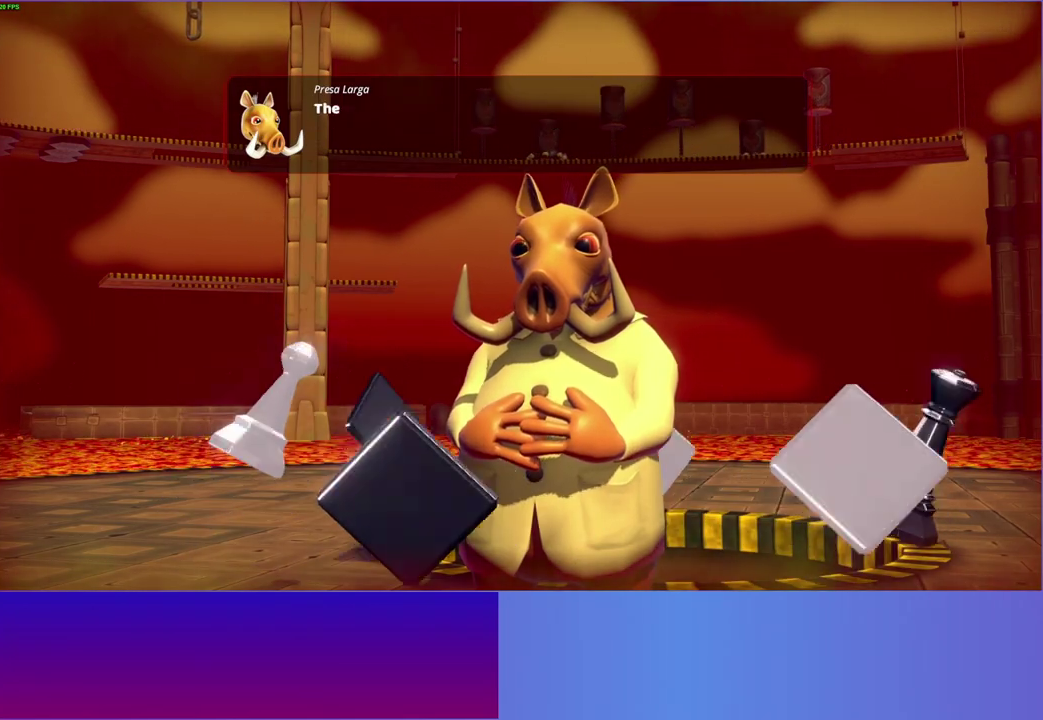
{"buttons": ["A"], "left_stick": "up", "right_stick": "center", "button_events": [[33, "A", "up"], [133, "A", "down"], [217, "A", "up"], [317, "A", "down"], [383, "A", "up"], [500, "A", "down"]]}
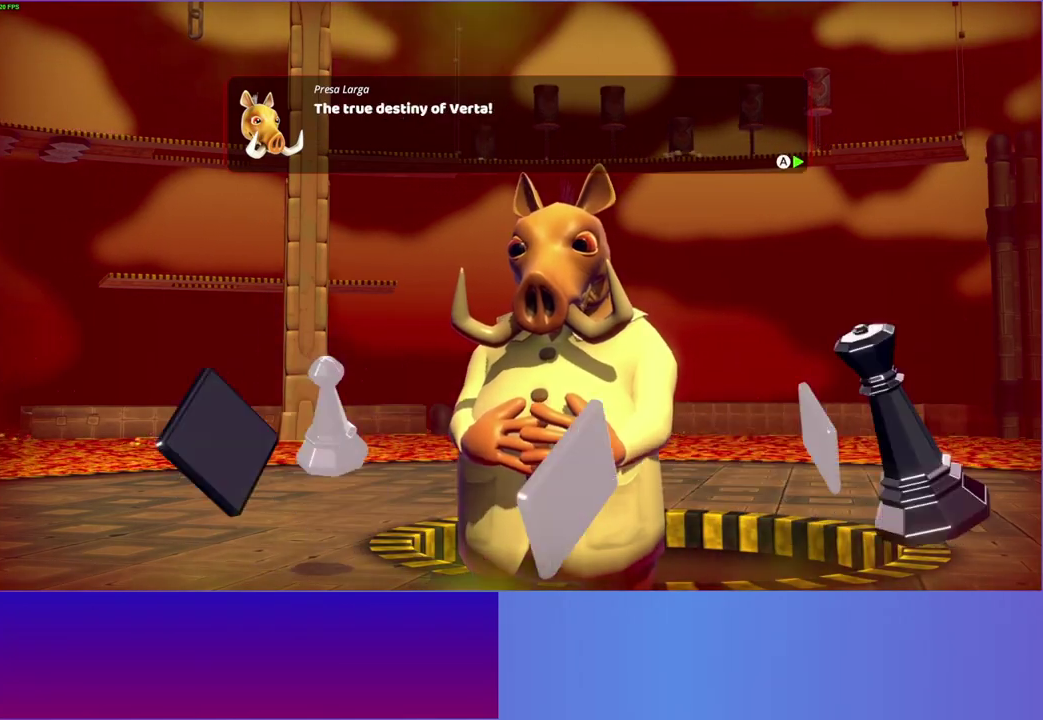
{"buttons": [], "left_stick": "up", "right_stick": "center", "button_events": [[67, "A", "up"], [200, "A", "down"], [250, "A", "up"], [383, "A", "down"], [450, "A", "up"]]}
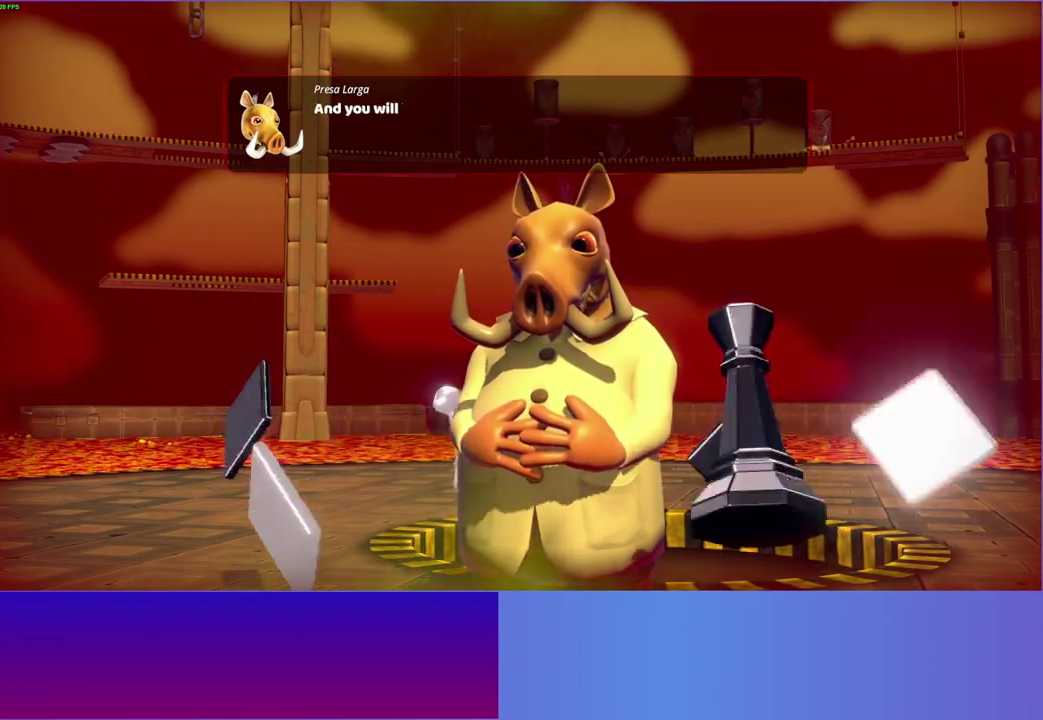
{"buttons": ["A"], "left_stick": "up-left", "right_stick": "center", "button_events": [[67, "A", "down"], [117, "A", "up"], [250, "A", "down"], [333, "A", "up"], [433, "A", "down"]]}
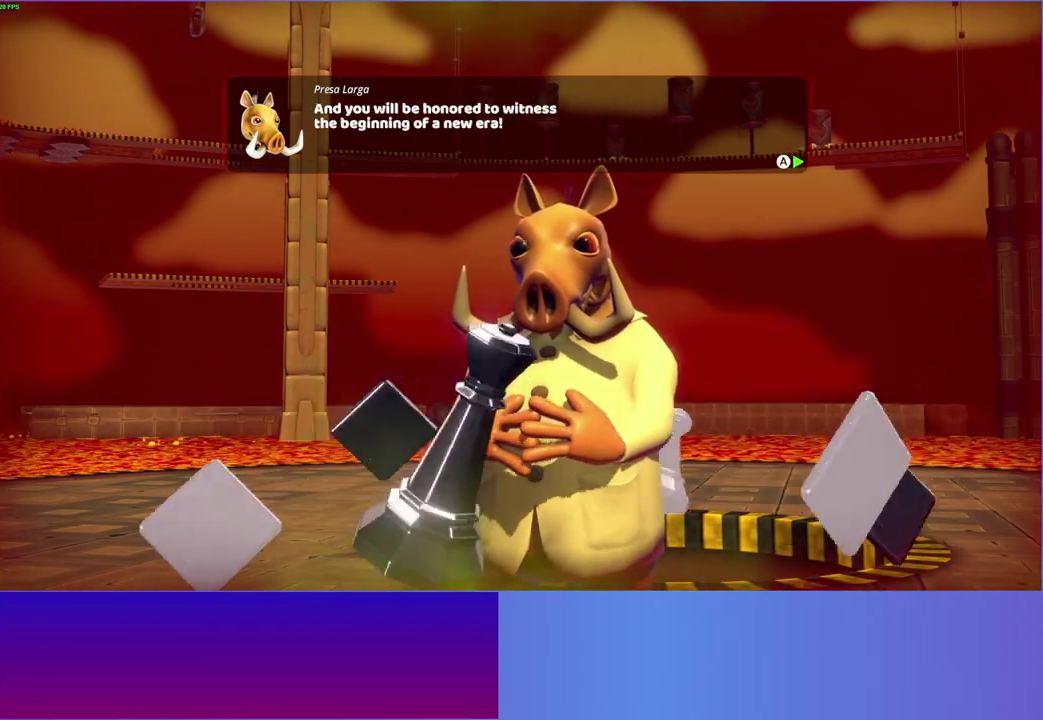
{"buttons": ["A"], "left_stick": "up-left", "right_stick": "center", "button_events": [[17, "A", "up"], [133, "A", "down"], [217, "A", "up"], [300, "A", "down"], [383, "A", "up"], [500, "A", "down"]]}
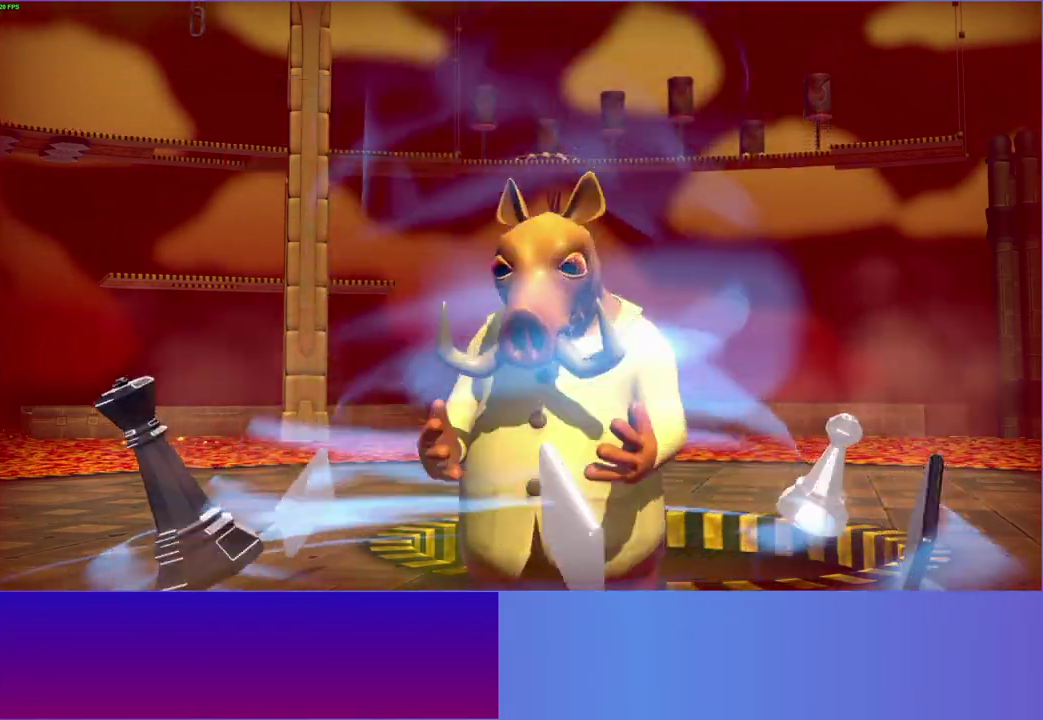
{"buttons": [], "left_stick": "center", "right_stick": "center", "button_events": [[67, "A", "up"]]}